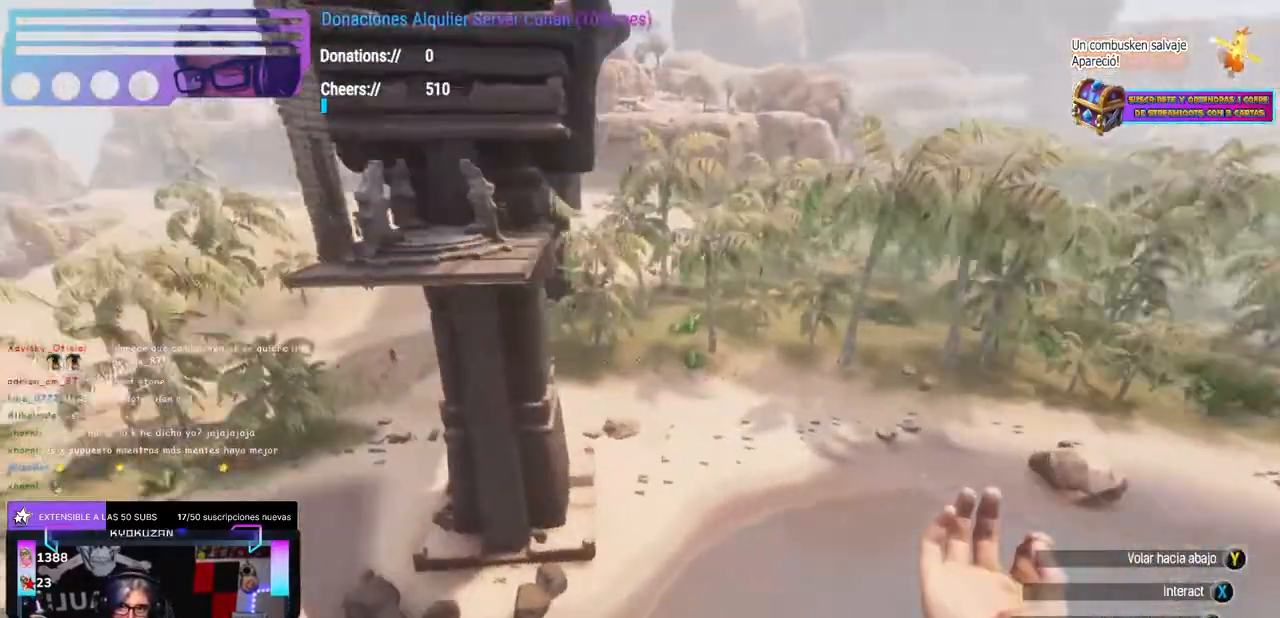
Gameplay with a controller (Xbox layout); each line is a JSON object with the inputs held at the frame after it (dt_ms = milliseconds from this image to that frame). "events" lists button and stick changes between this image and that frame as [ms after this image, input, new state], when the widget could be followed in between. Not read: R3.
{"dt_ms": 500, "buttons": [], "left_stick": "up-right", "right_stick": "down-left", "events": [[300, "right_stick", "center"], [367, "A", "down"], [417, "left_stick", "center"], [467, "A", "up"], [467, "right_stick", "down-left"], [483, "left_stick", "up-right"]]}
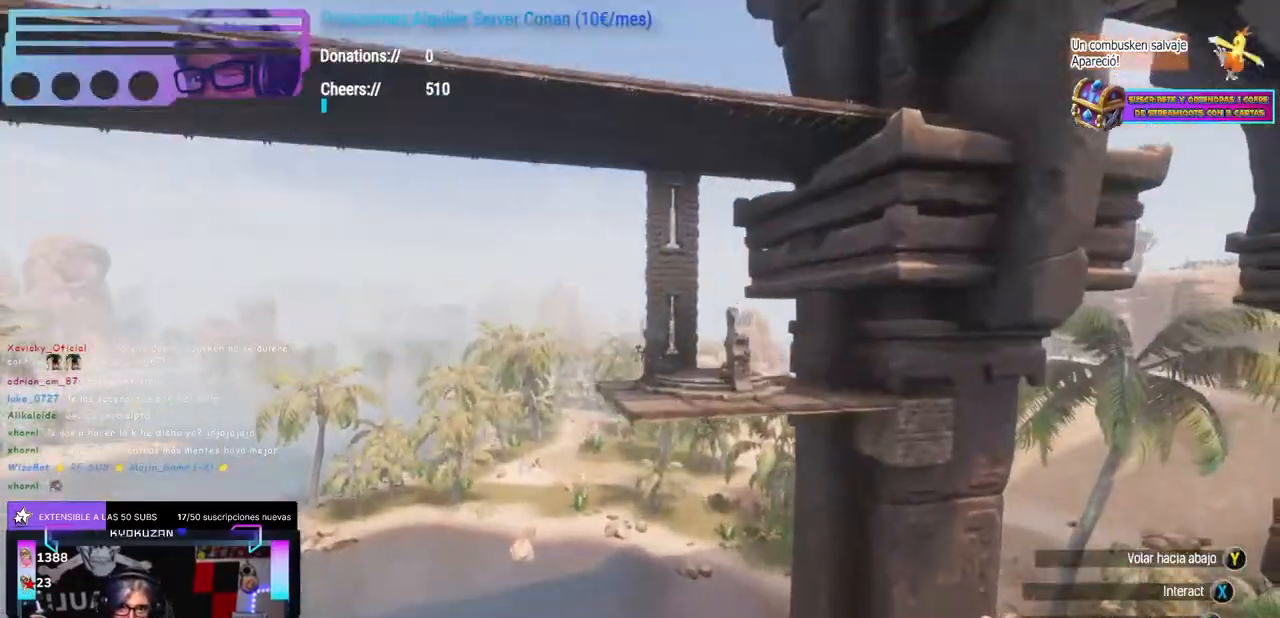
{"dt_ms": 500, "buttons": ["L1", "L2"], "left_stick": "center", "right_stick": "center", "events": [[167, "right_stick", "center"], [217, "left_stick", "center"], [283, "left_stick", "up"], [333, "left_stick", "center"], [350, "L1", "down"], [483, "L2", "down"]]}
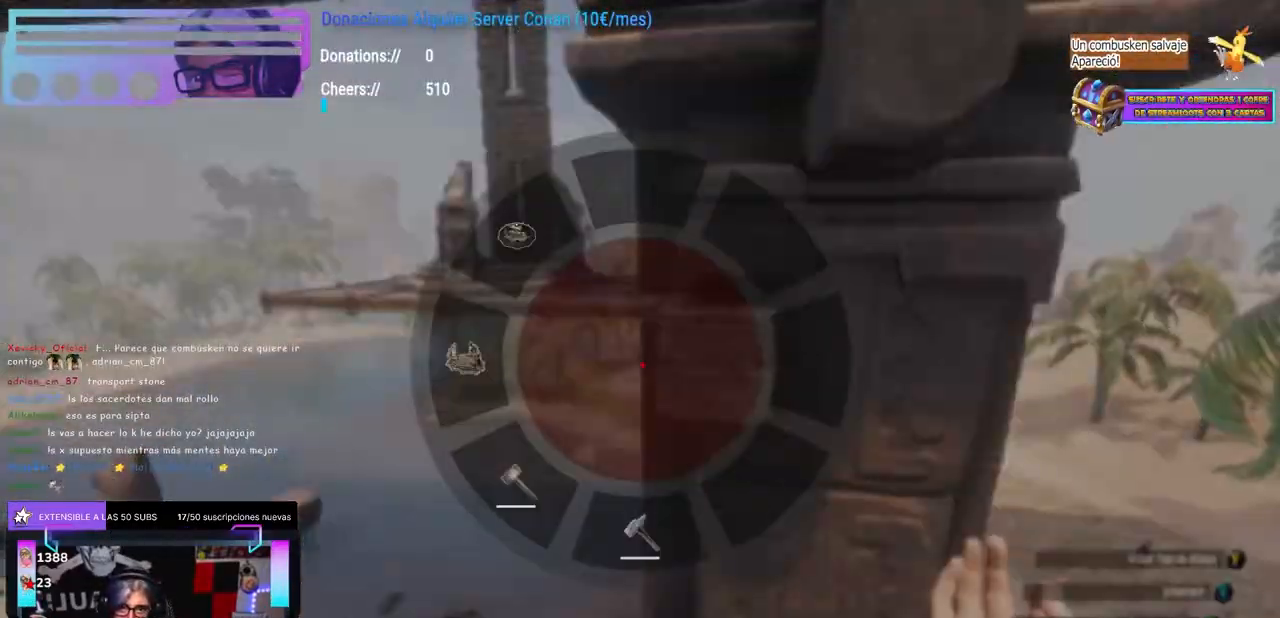
{"dt_ms": 500, "buttons": ["L1", "L2"], "left_stick": "center", "right_stick": "down-left", "events": [[200, "L2", "up"], [300, "L2", "down"], [300, "right_stick", "down-left"]]}
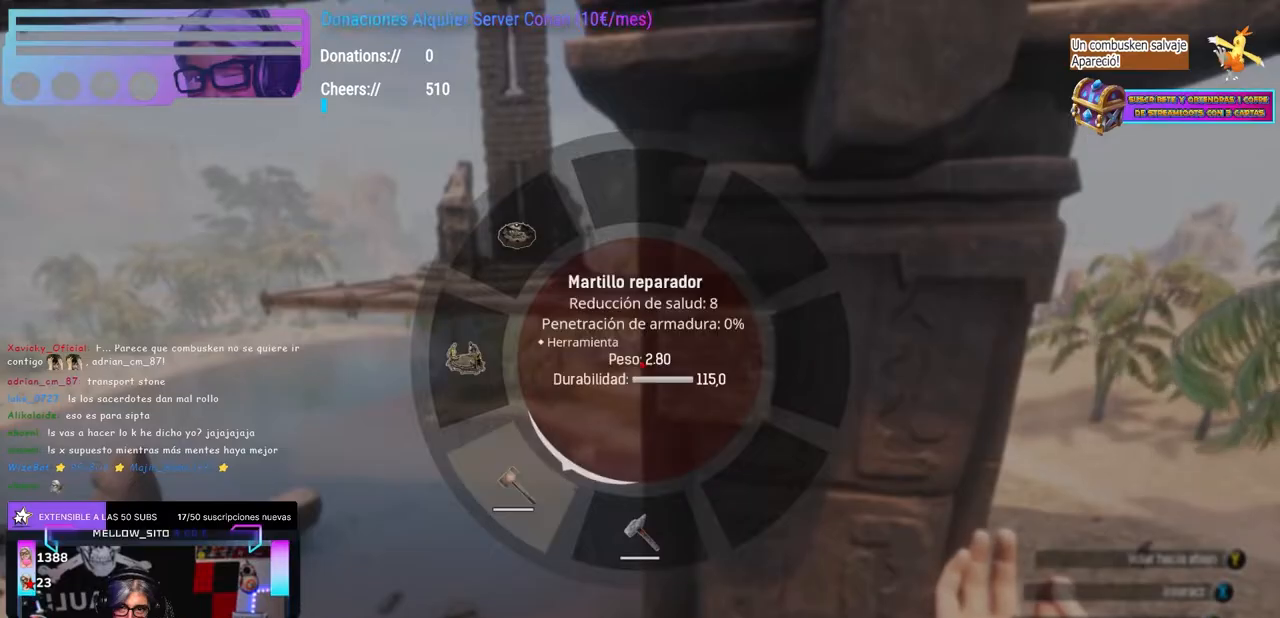
{"dt_ms": 500, "buttons": [], "left_stick": "center", "right_stick": "center", "events": [[83, "right_stick", "down"], [217, "L1", "up"], [217, "L2", "up"], [250, "right_stick", "right"], [350, "right_stick", "center"]]}
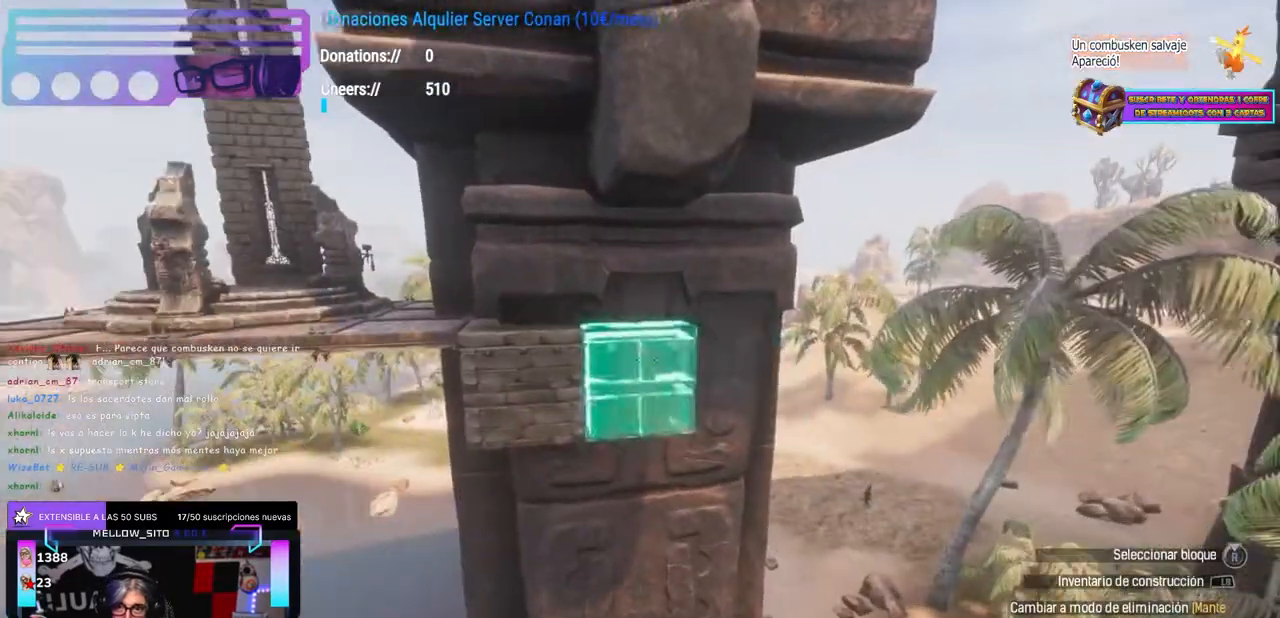
{"dt_ms": 500, "buttons": [], "left_stick": "center", "right_stick": "up-left", "events": [[83, "left_stick", "up-right"], [133, "right_stick", "down-left"], [167, "left_stick", "center"], [300, "right_stick", "left"], [317, "left_stick", "up-right"], [450, "left_stick", "center"], [500, "right_stick", "up-left"]]}
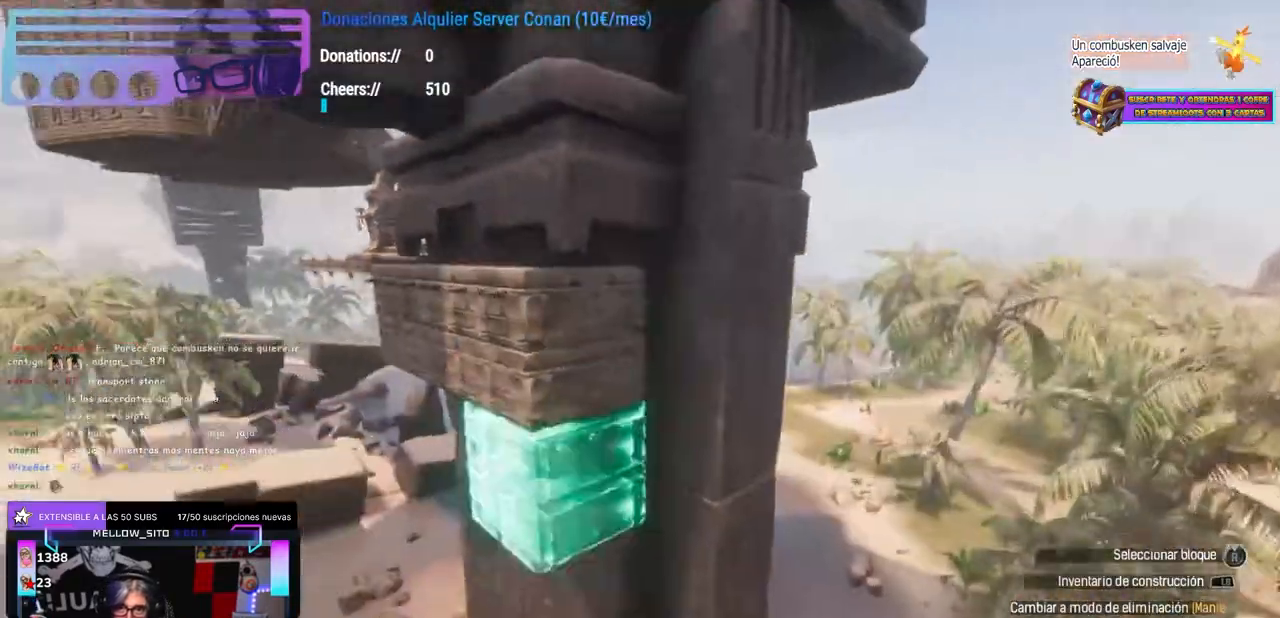
{"dt_ms": 500, "buttons": [], "left_stick": "center", "right_stick": "center", "events": [[17, "right_stick", "up"], [100, "right_stick", "up-left"], [183, "left_stick", "right"], [200, "right_stick", "left"], [367, "right_stick", "center"], [500, "left_stick", "center"]]}
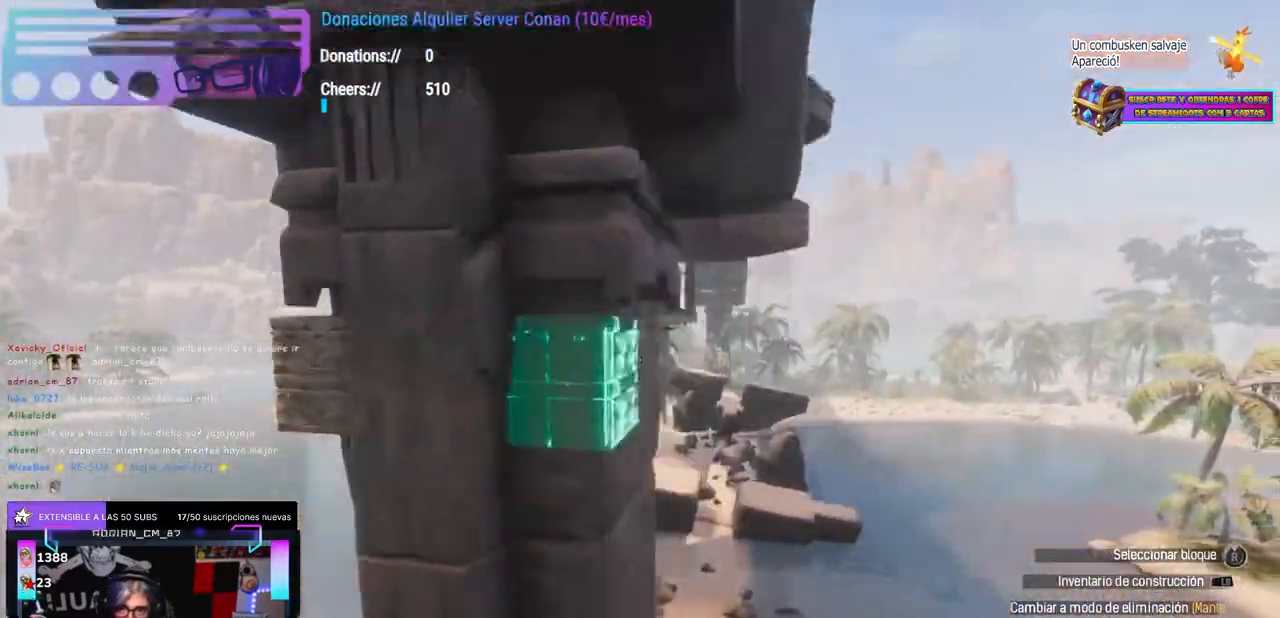
{"dt_ms": 500, "buttons": [], "left_stick": "right", "right_stick": "up-left", "events": [[133, "left_stick", "right"], [150, "right_stick", "left"], [267, "left_stick", "center"], [283, "right_stick", "center"], [417, "left_stick", "right"], [483, "right_stick", "up-left"]]}
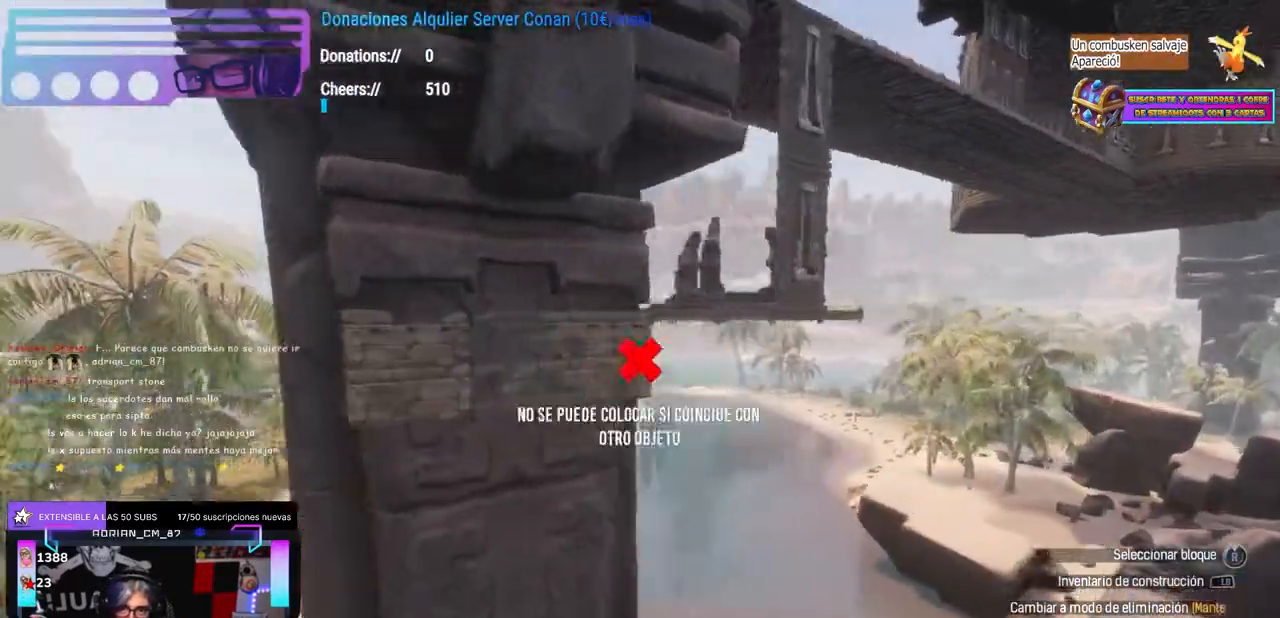
{"dt_ms": 500, "buttons": [], "left_stick": "center", "right_stick": "center", "events": [[67, "left_stick", "center"], [133, "right_stick", "center"], [300, "B", "down"], [317, "B", "up"], [317, "left_stick", "down"], [367, "right_stick", "right"], [483, "left_stick", "center"], [483, "right_stick", "center"]]}
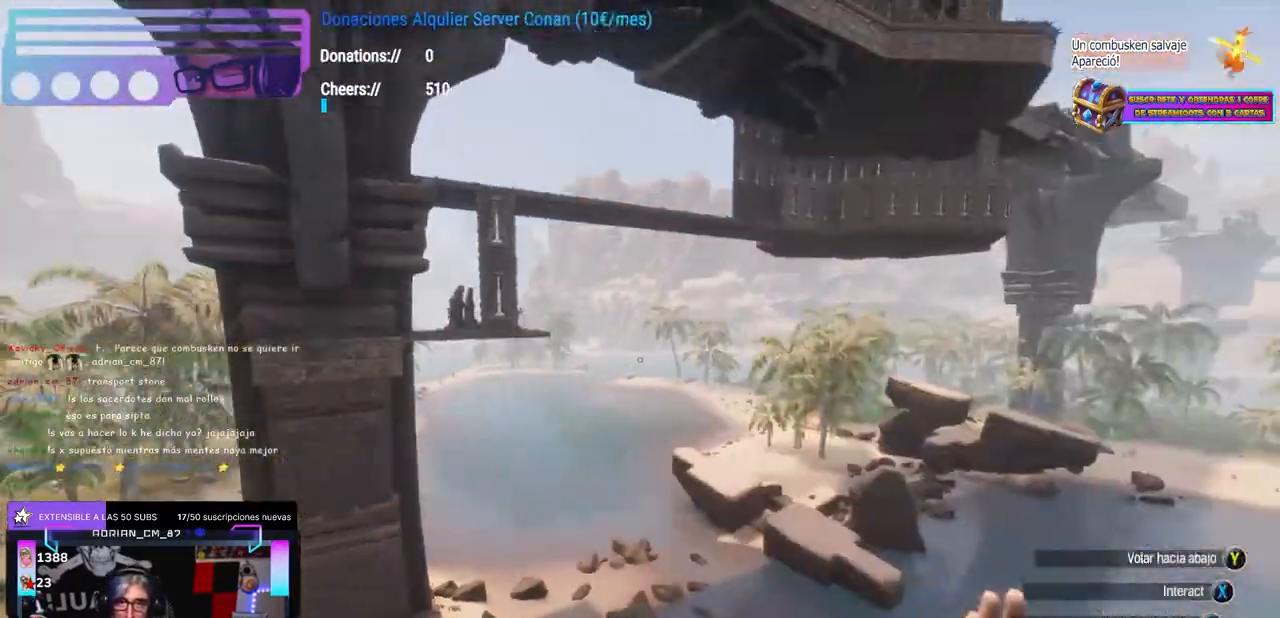
{"dt_ms": 500, "buttons": [], "left_stick": "center", "right_stick": "center", "events": [[50, "DPAD_UP", "down"], [83, "DPAD_UP", "up"], [150, "A", "down"], [250, "A", "up"], [333, "right_stick", "down-left"], [417, "right_stick", "center"]]}
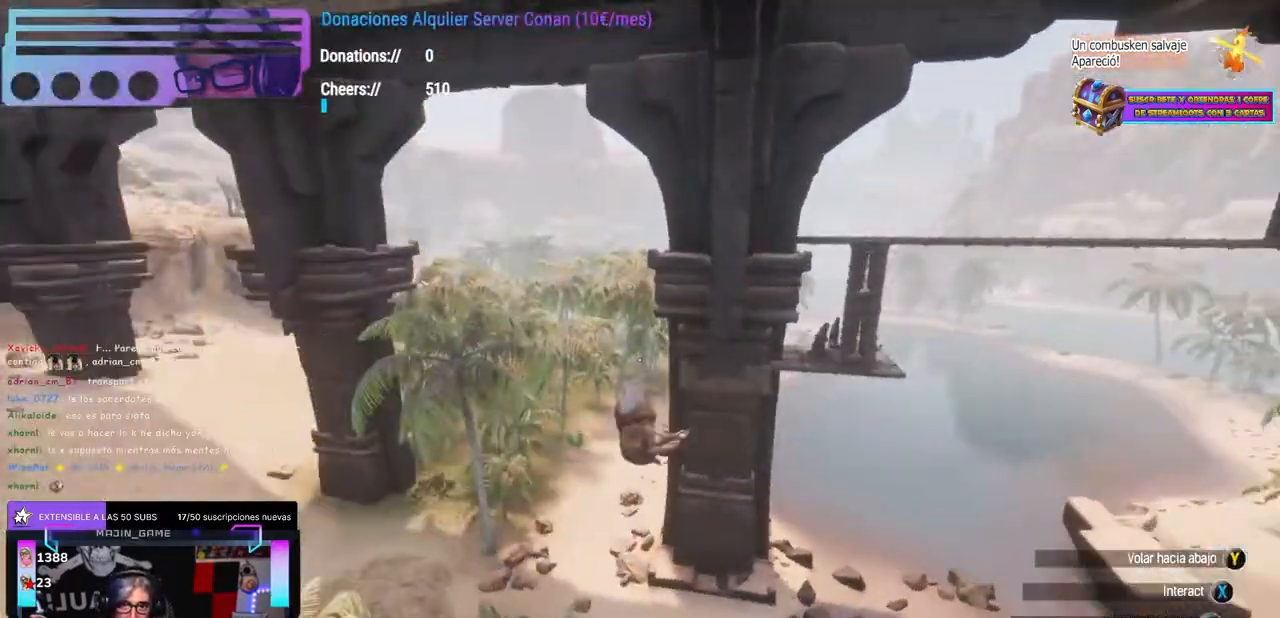
{"dt_ms": 500, "buttons": [], "left_stick": "center", "right_stick": "center", "events": [[83, "right_stick", "up-right"], [167, "right_stick", "center"], [367, "Y", "down"], [450, "Y", "up"]]}
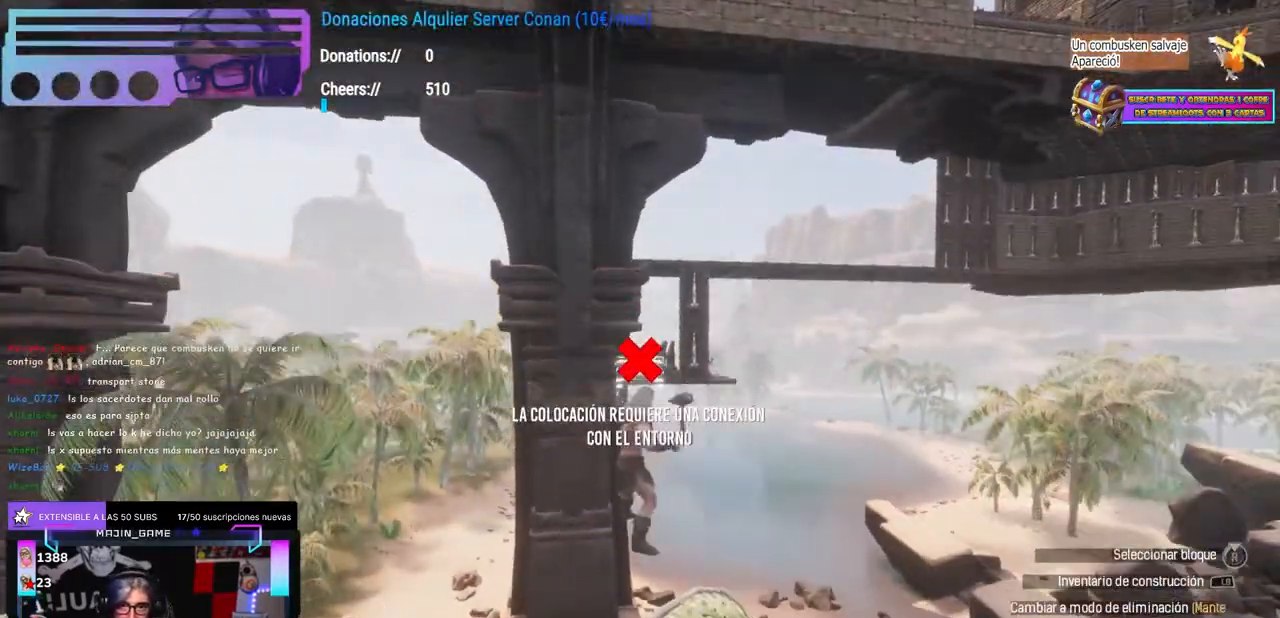
{"dt_ms": 500, "buttons": [], "left_stick": "up-right", "right_stick": "right", "events": [[133, "right_stick", "down"], [217, "right_stick", "center"], [450, "left_stick", "up-right"], [450, "right_stick", "right"]]}
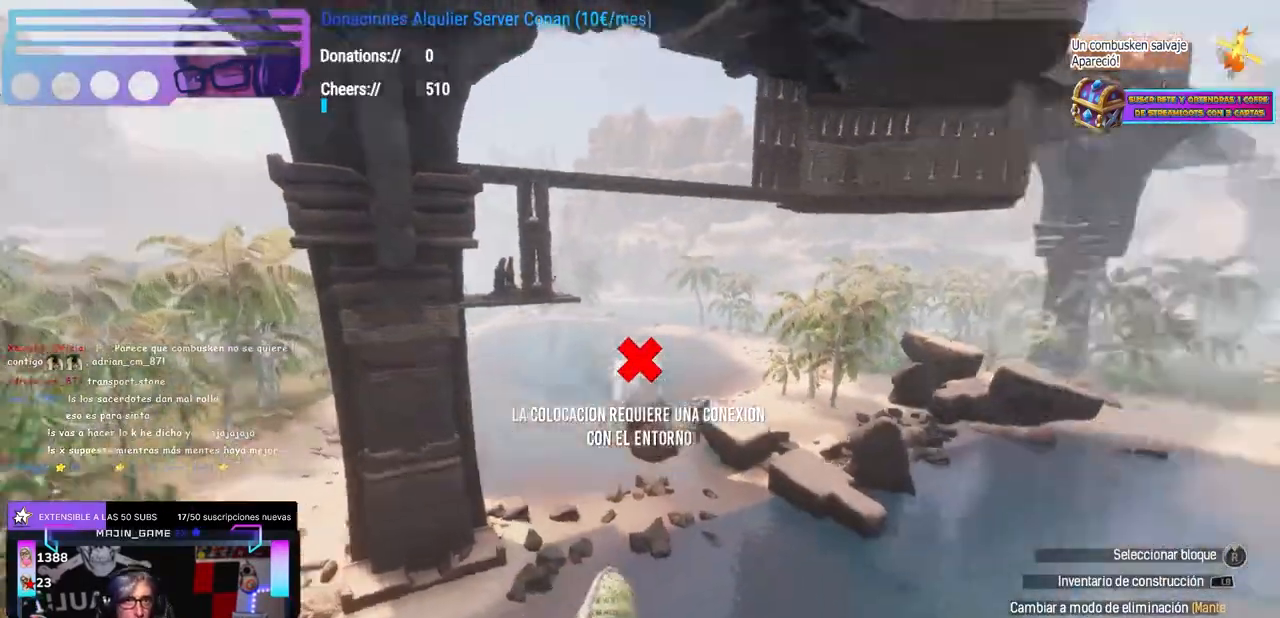
{"dt_ms": 500, "buttons": [], "left_stick": "down-right", "right_stick": "up-left", "events": [[17, "left_stick", "center"], [67, "right_stick", "center"], [267, "left_stick", "right"], [267, "right_stick", "left"], [350, "right_stick", "up-left"], [383, "left_stick", "down-right"]]}
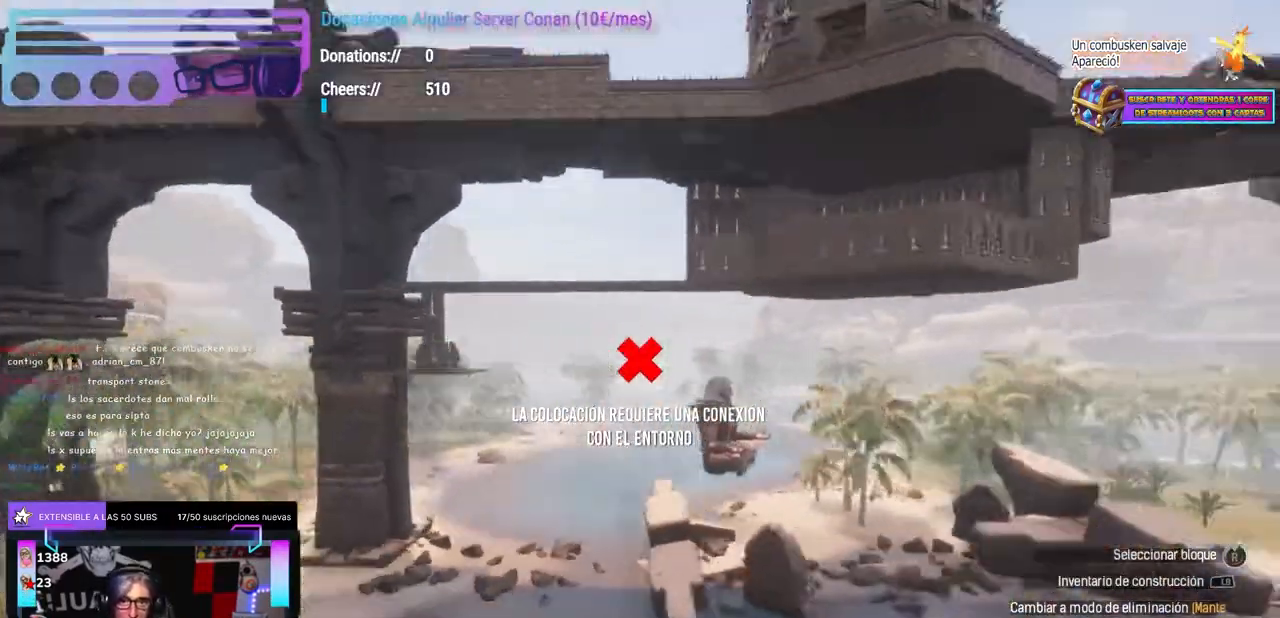
{"dt_ms": 500, "buttons": [], "left_stick": "center", "right_stick": "center", "events": [[150, "left_stick", "center"], [150, "right_stick", "center"]]}
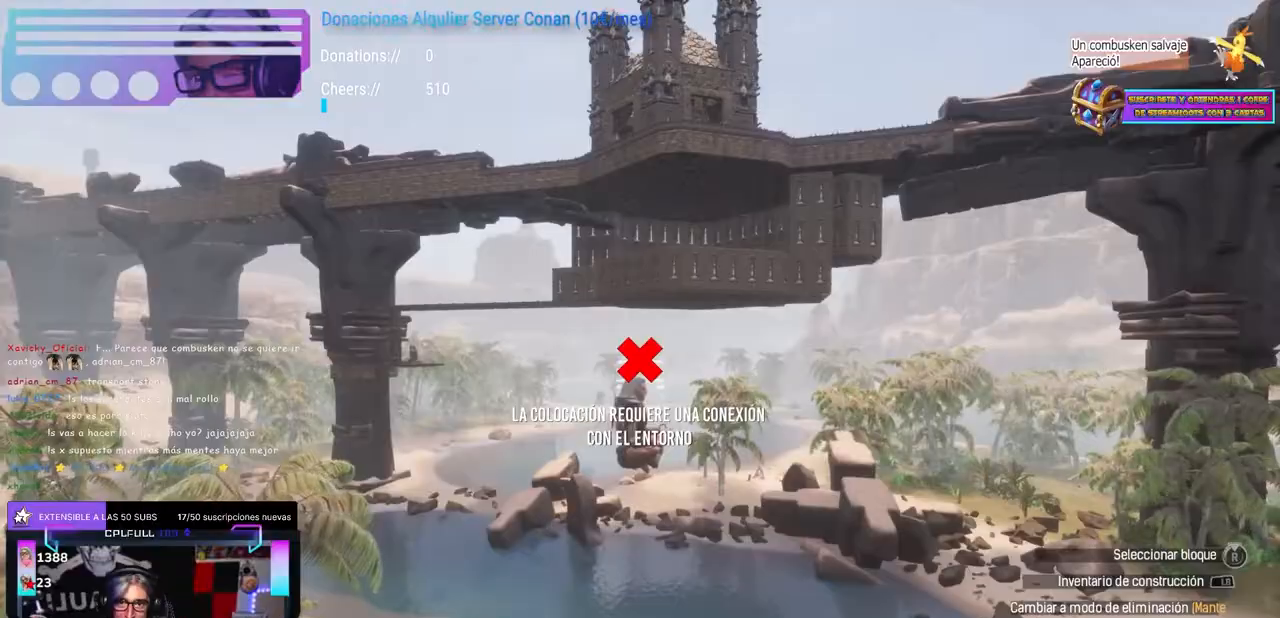
{"dt_ms": 500, "buttons": [], "left_stick": "center", "right_stick": "down-left", "events": [[167, "left_stick", "down"], [233, "left_stick", "right"], [450, "right_stick", "down-left"], [483, "left_stick", "center"]]}
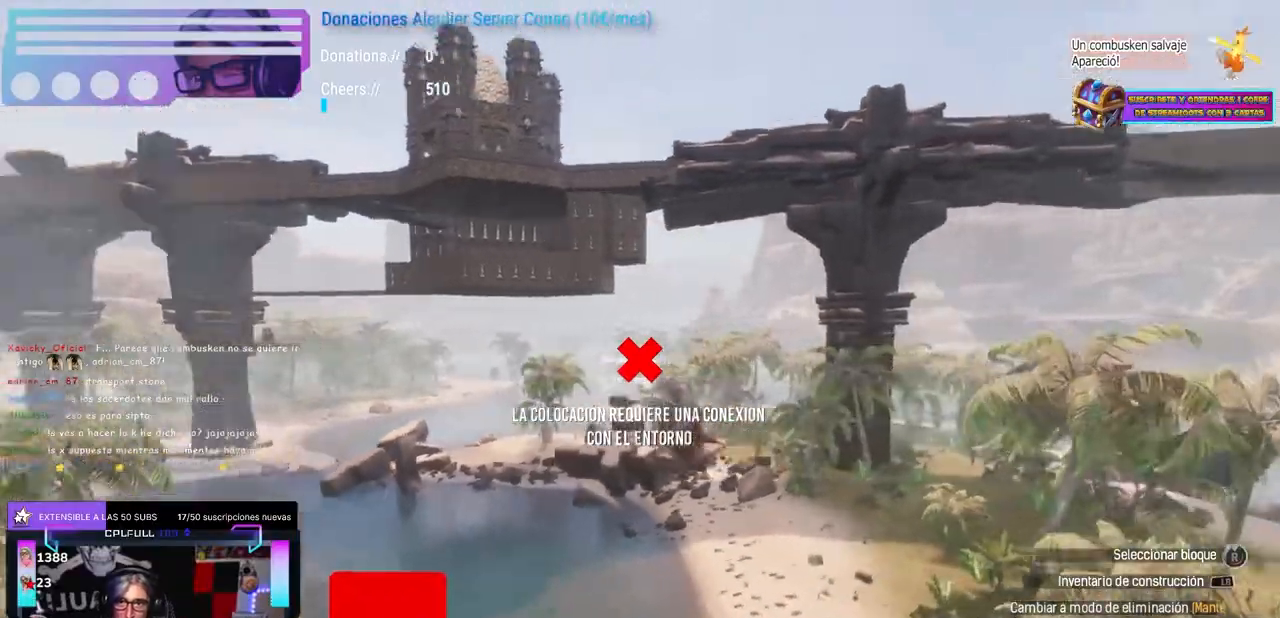
{"dt_ms": 500, "buttons": [], "left_stick": "up-left", "right_stick": "center"}
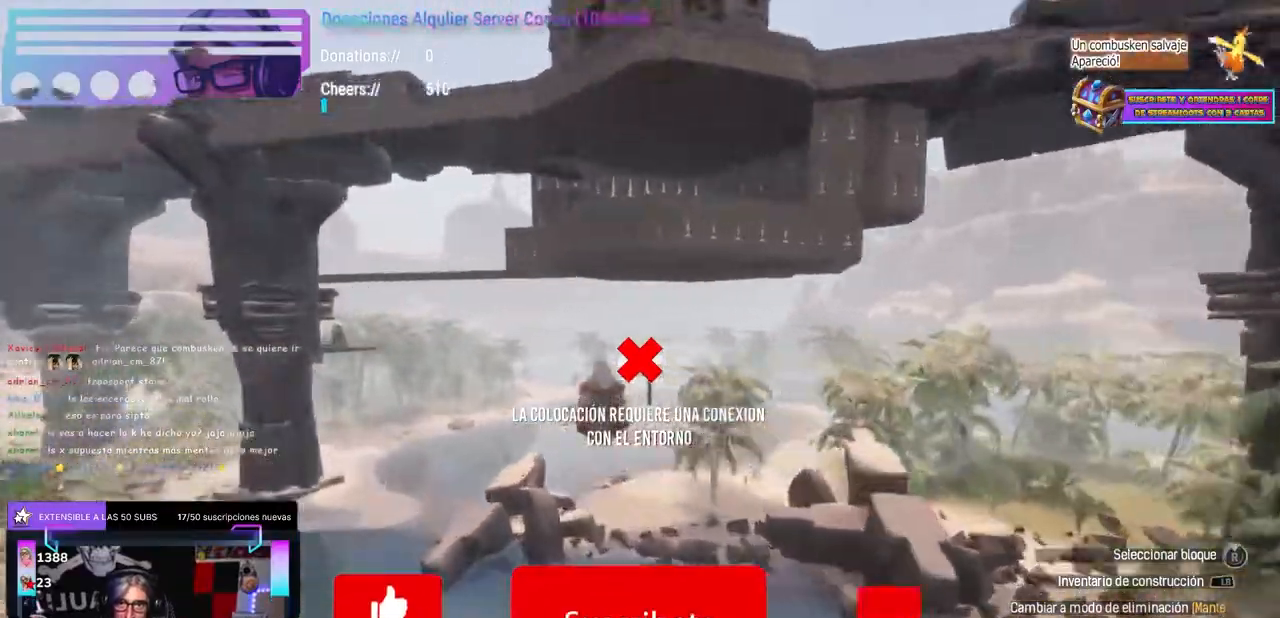
{"dt_ms": 1000, "buttons": [], "left_stick": "up-right", "right_stick": "up-left"}
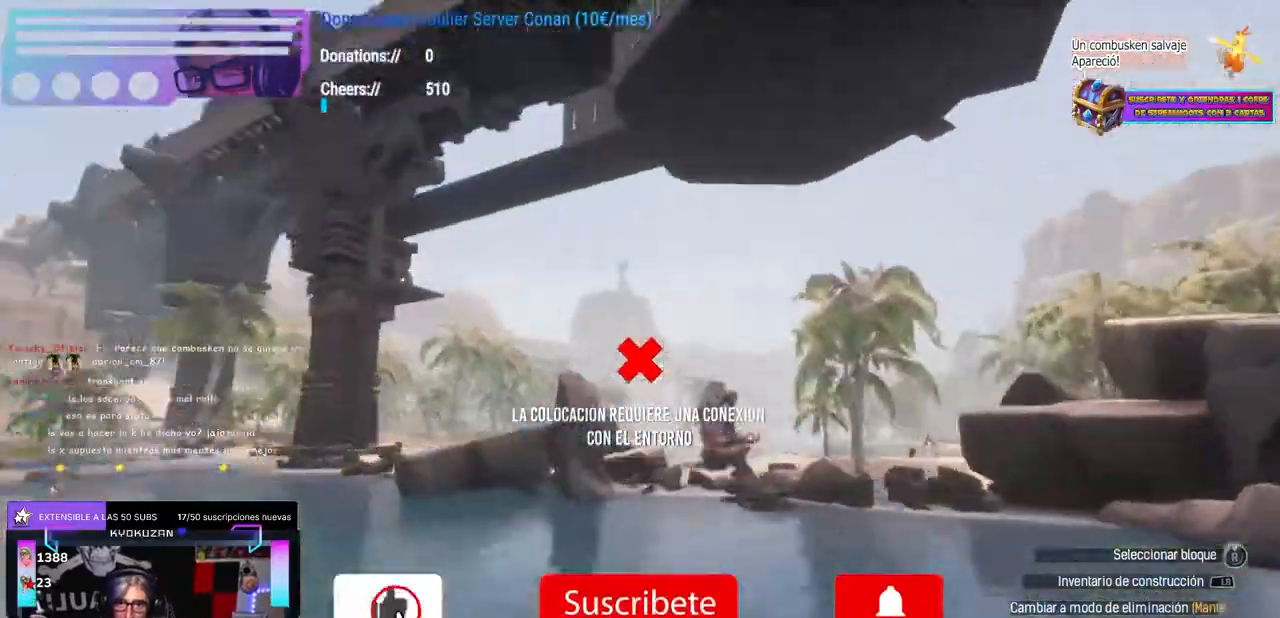
{"dt_ms": 500, "buttons": [], "left_stick": "center", "right_stick": "center"}
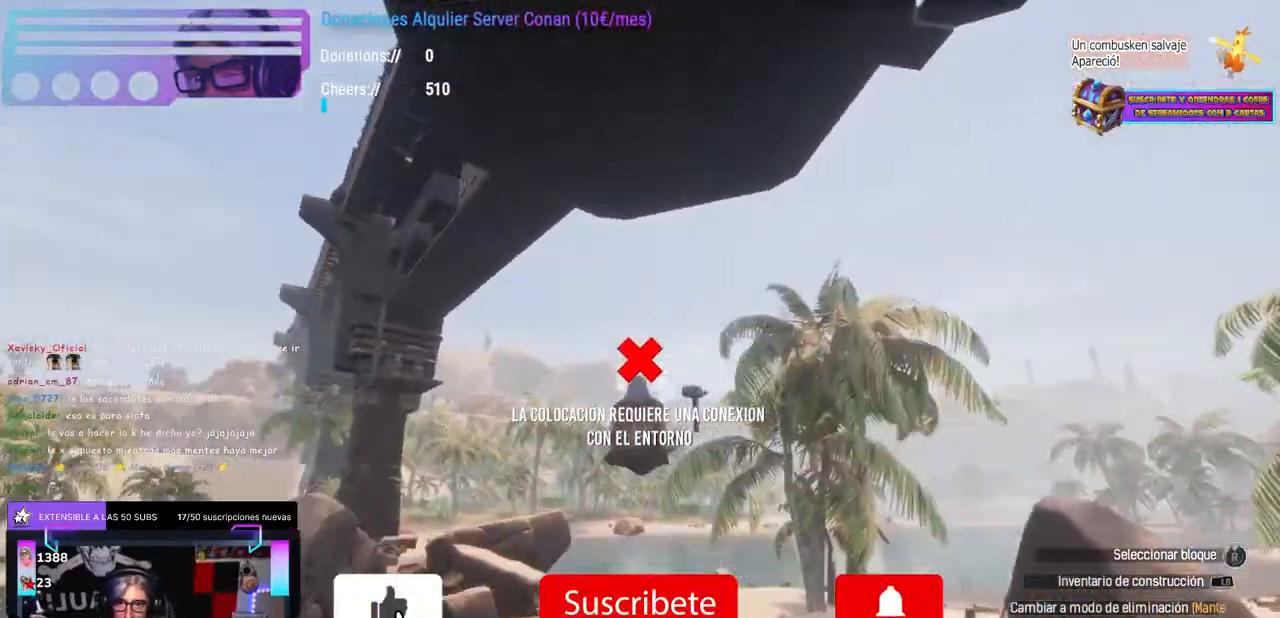
{"dt_ms": 500, "buttons": [], "left_stick": "left", "right_stick": "center", "events": [[333, "right_stick", "up-right"], [350, "left_stick", "down-left"], [400, "right_stick", "center"], [417, "left_stick", "left"]]}
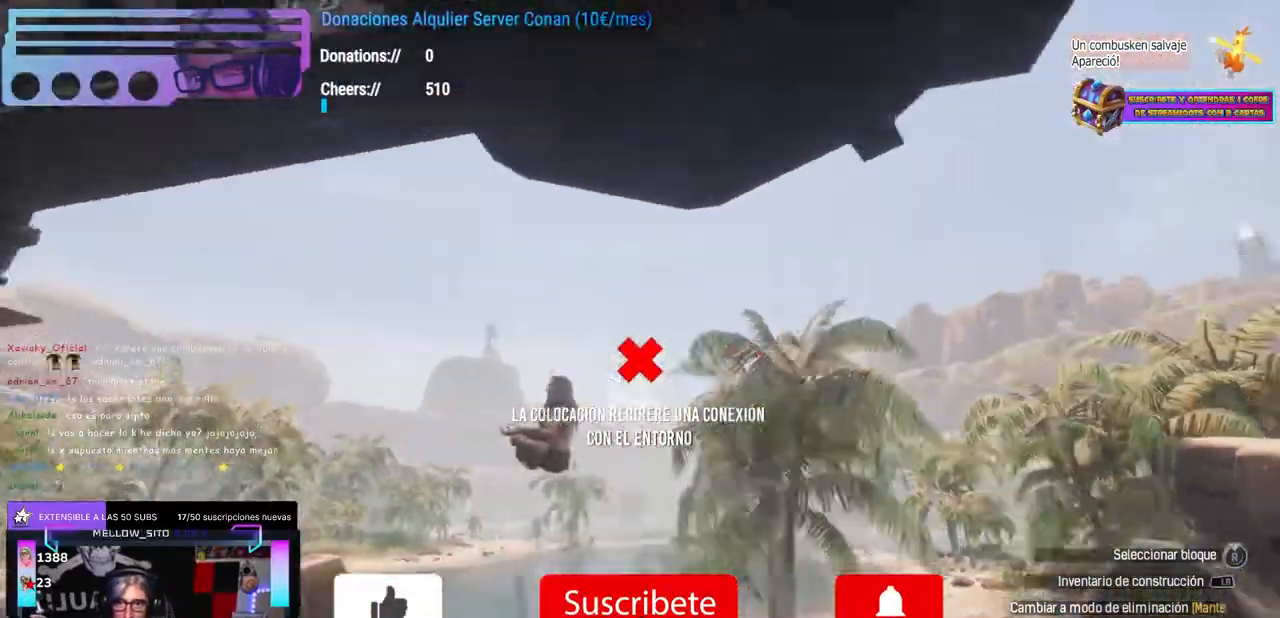
{"dt_ms": 500, "buttons": [], "left_stick": "center", "right_stick": "center", "events": [[233, "left_stick", "center"], [250, "right_stick", "down-right"], [333, "right_stick", "center"], [350, "left_stick", "right"], [417, "A", "down"], [467, "left_stick", "center"], [500, "A", "up"]]}
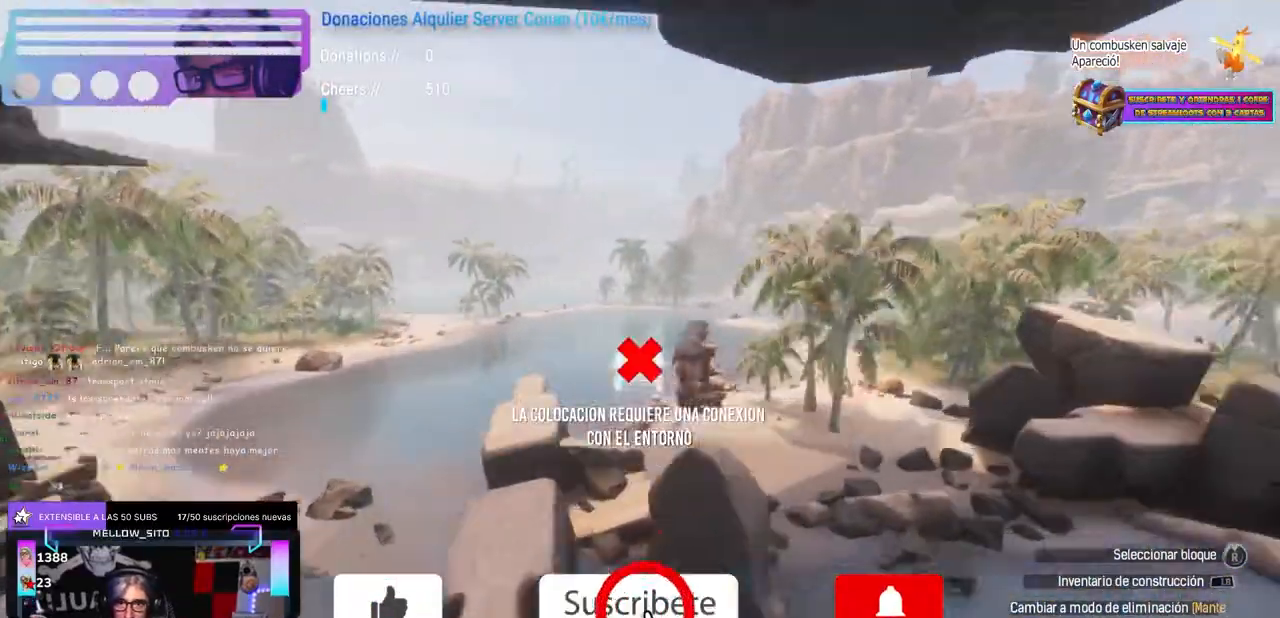
{"dt_ms": 500, "buttons": [], "left_stick": "center", "right_stick": "up", "events": [[67, "left_stick", "right"], [133, "right_stick", "up"], [217, "left_stick", "center"], [300, "left_stick", "up"], [500, "left_stick", "center"]]}
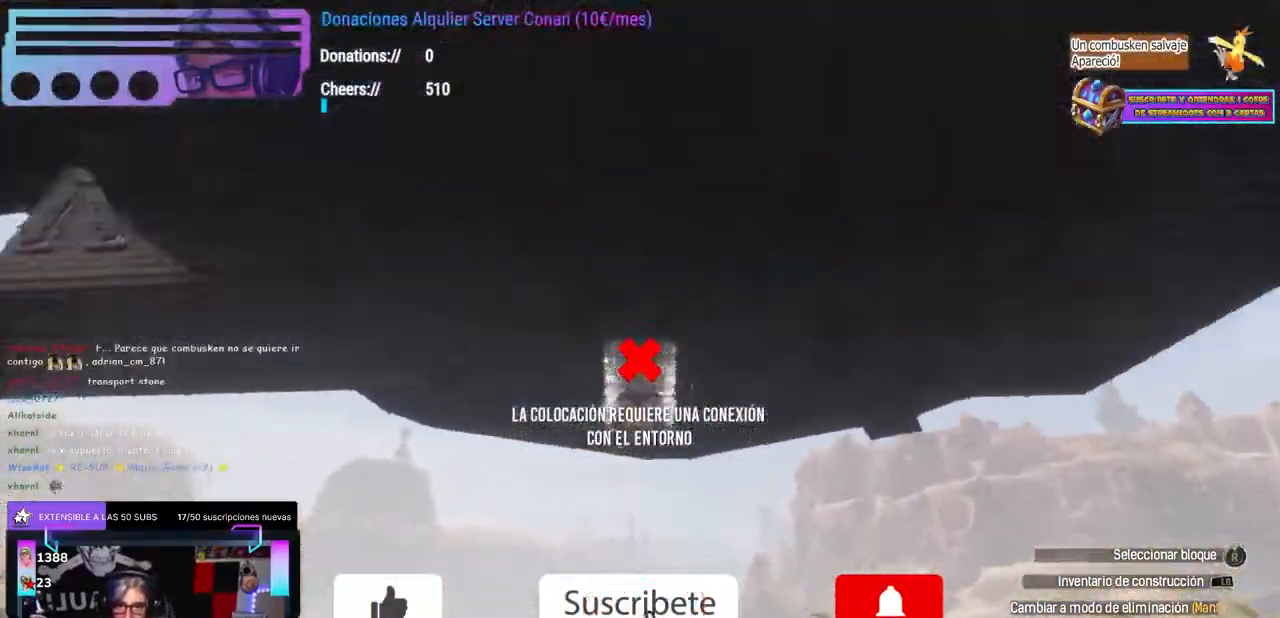
{"dt_ms": 500, "buttons": [], "left_stick": "down", "right_stick": "center", "events": [[50, "left_stick", "down"], [83, "right_stick", "down"], [217, "right_stick", "center"]]}
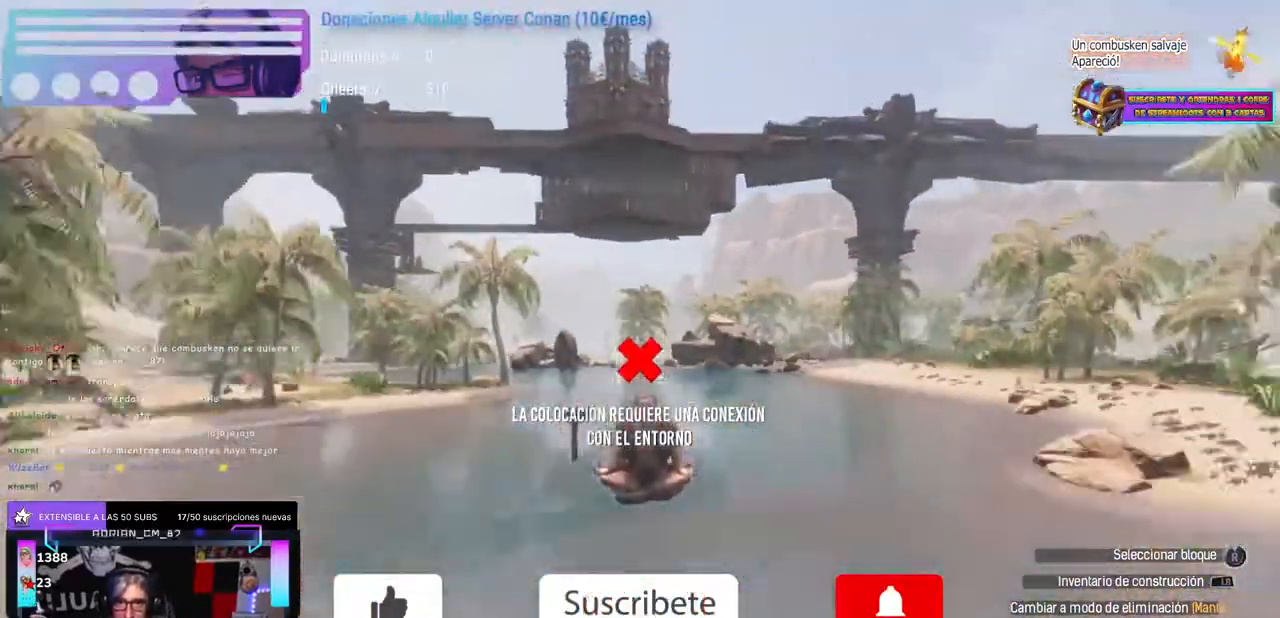
{"dt_ms": 500, "buttons": [], "left_stick": "up", "right_stick": "center", "events": [[17, "left_stick", "center"], [133, "left_stick", "right"], [217, "left_stick", "center"], [317, "A", "down"], [400, "left_stick", "up"], [417, "A", "up"]]}
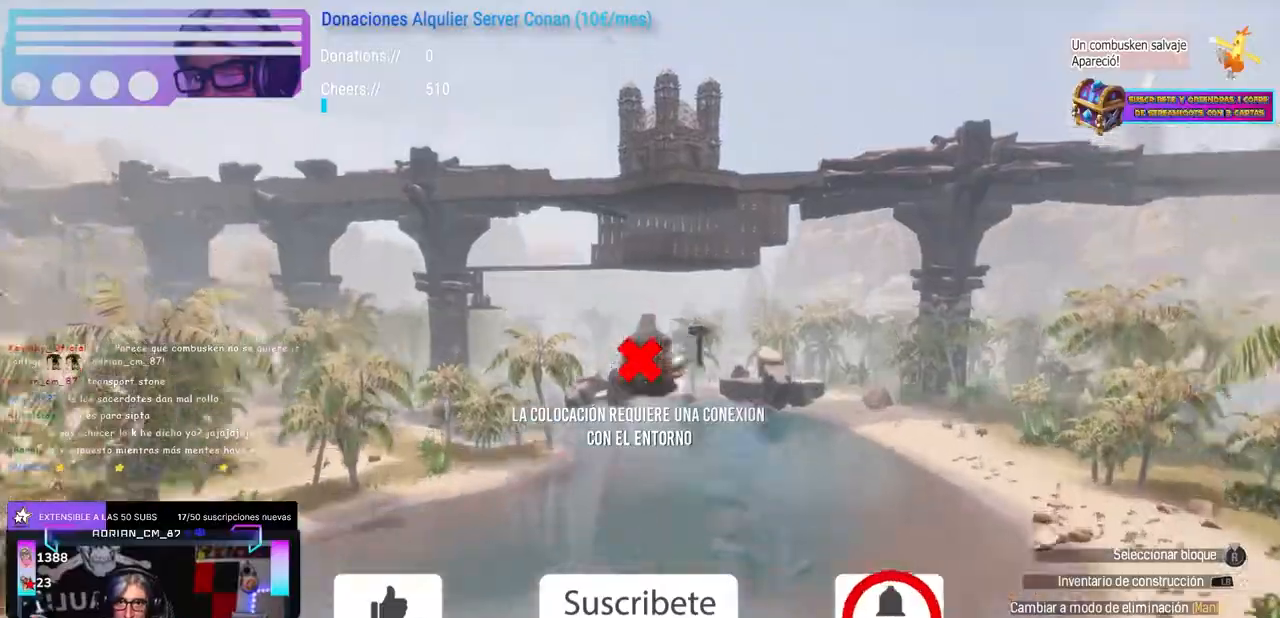
{"dt_ms": 500, "buttons": [], "left_stick": "up", "right_stick": "center", "events": [[17, "left_stick", "center"], [267, "left_stick", "up"]]}
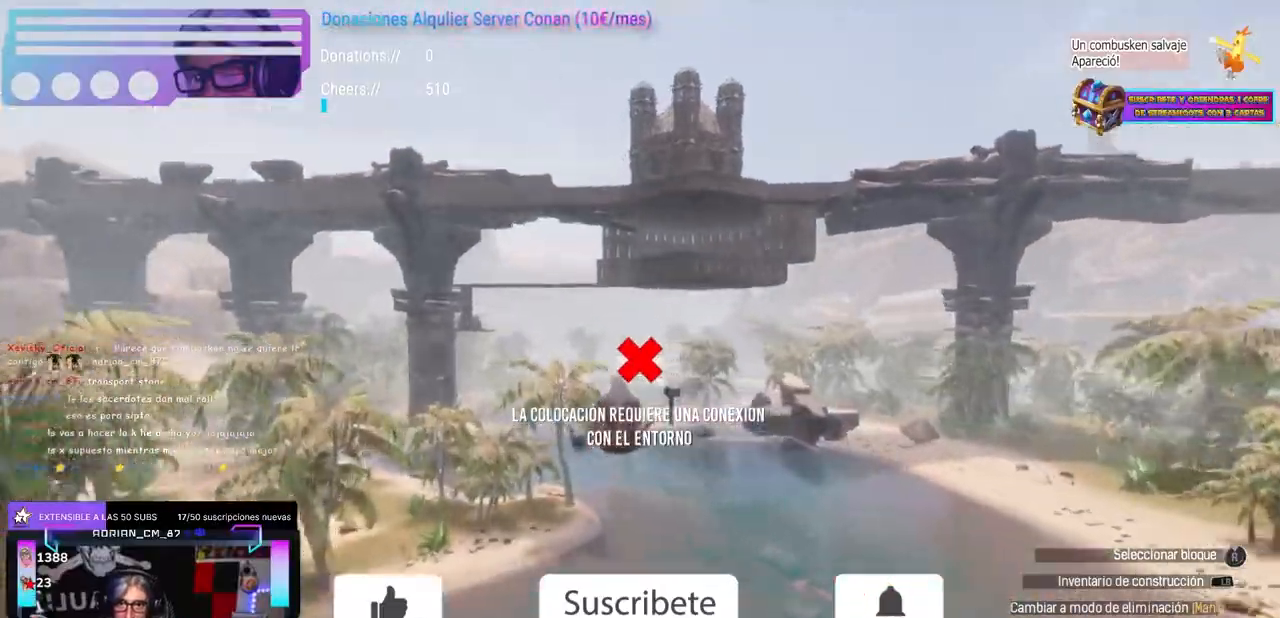
{"dt_ms": 500, "buttons": [], "left_stick": "up-right", "right_stick": "center", "events": [[17, "left_stick", "up-right"]]}
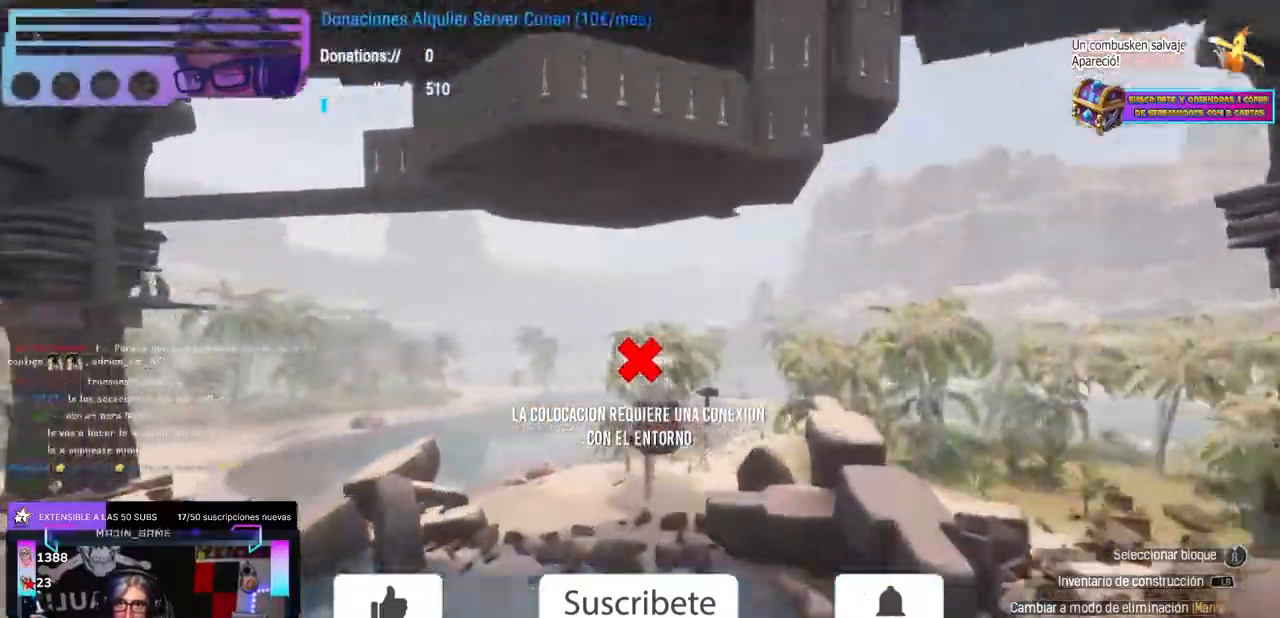
{"dt_ms": 1000, "buttons": [], "left_stick": "up-right", "right_stick": "center"}
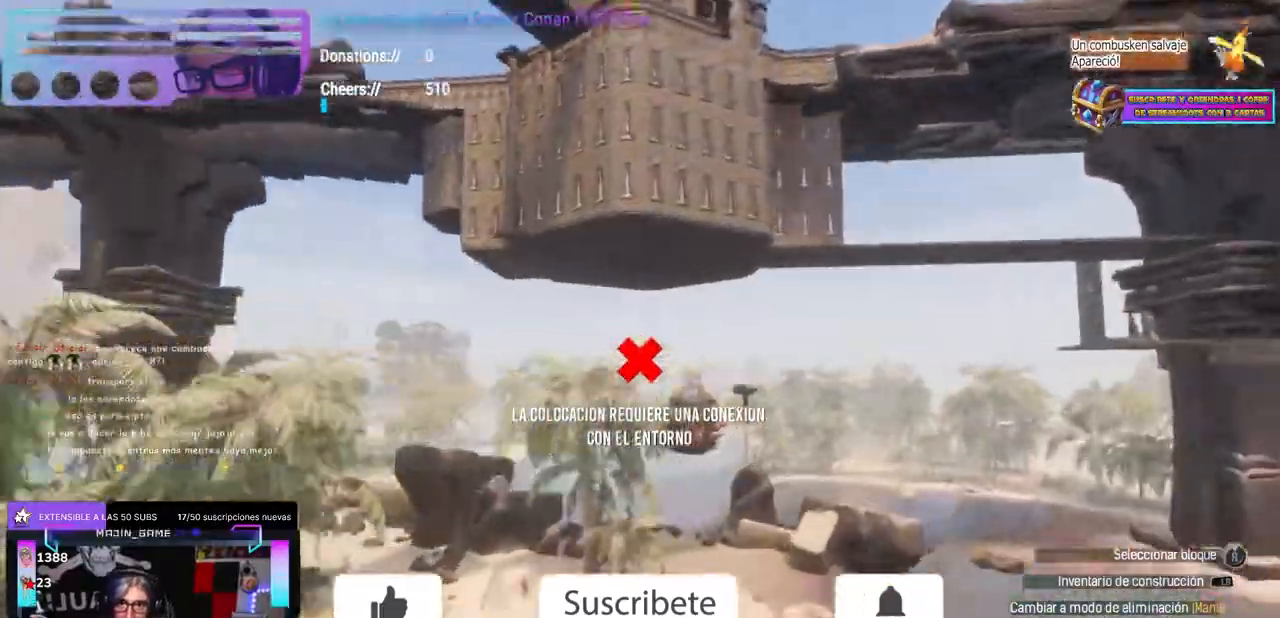
{"dt_ms": 500, "buttons": [], "left_stick": "up-right", "right_stick": "left"}
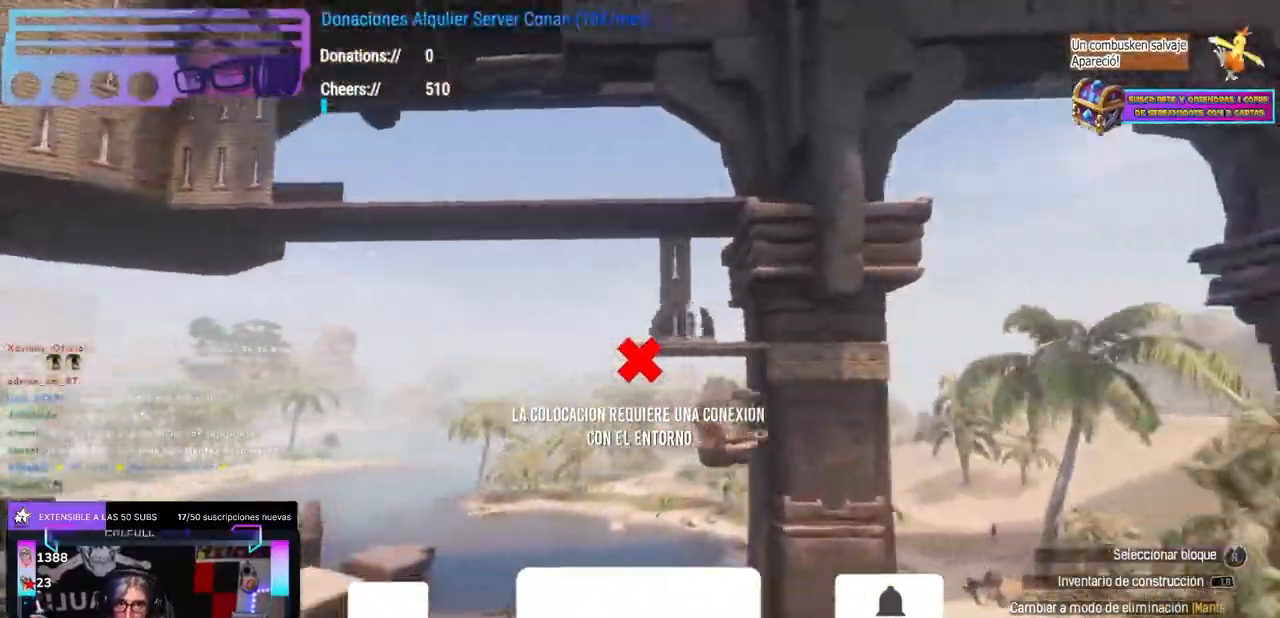
{"dt_ms": 500, "buttons": [], "left_stick": "up", "right_stick": "center"}
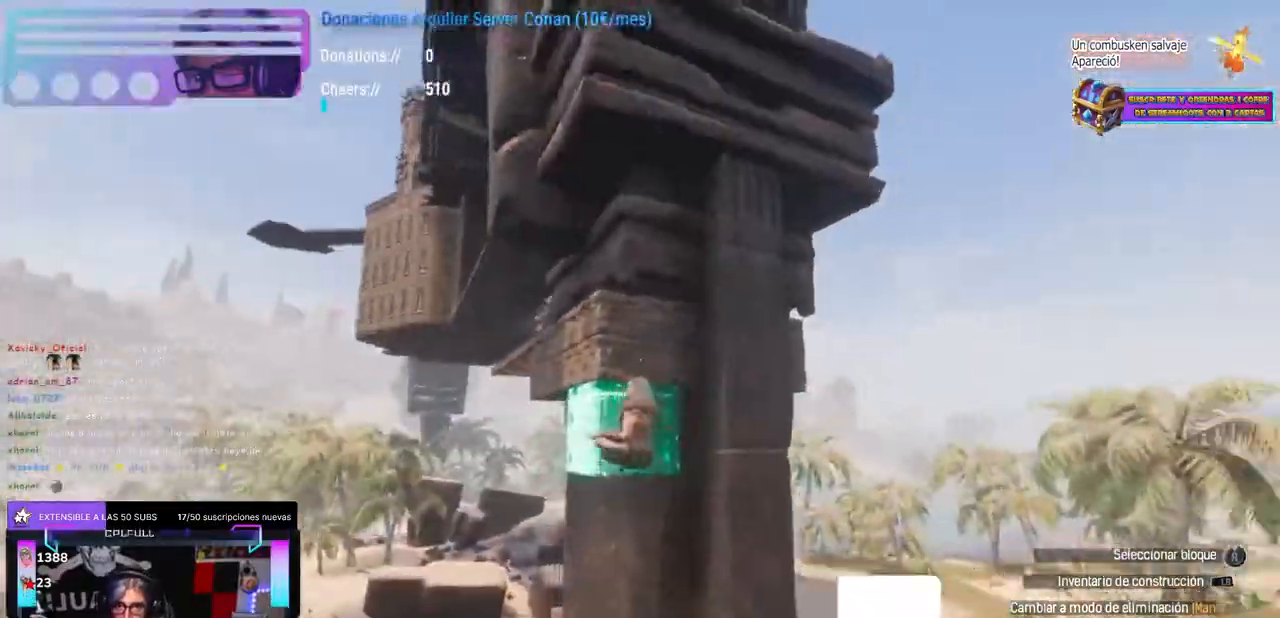
{"dt_ms": 500, "buttons": [], "left_stick": "center", "right_stick": "right", "events": [[133, "right_stick", "right"], [300, "right_stick", "center"], [333, "left_stick", "up-right"], [433, "left_stick", "center"], [483, "right_stick", "right"]]}
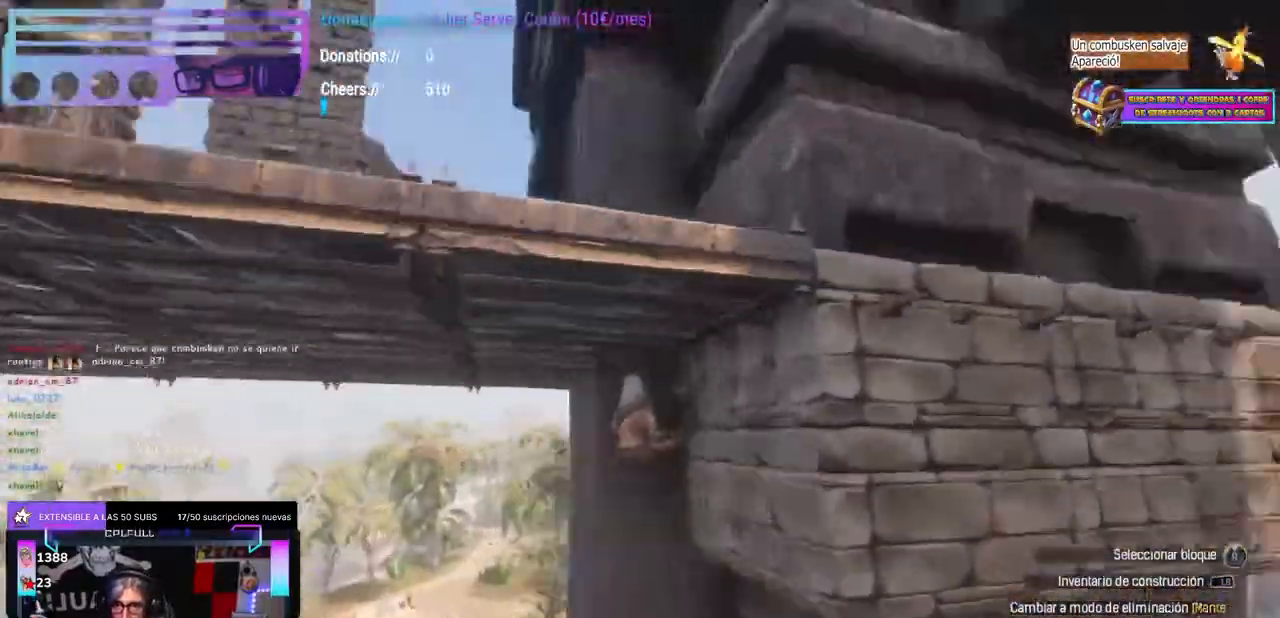
{"dt_ms": 500, "buttons": [], "left_stick": "down", "right_stick": "left"}